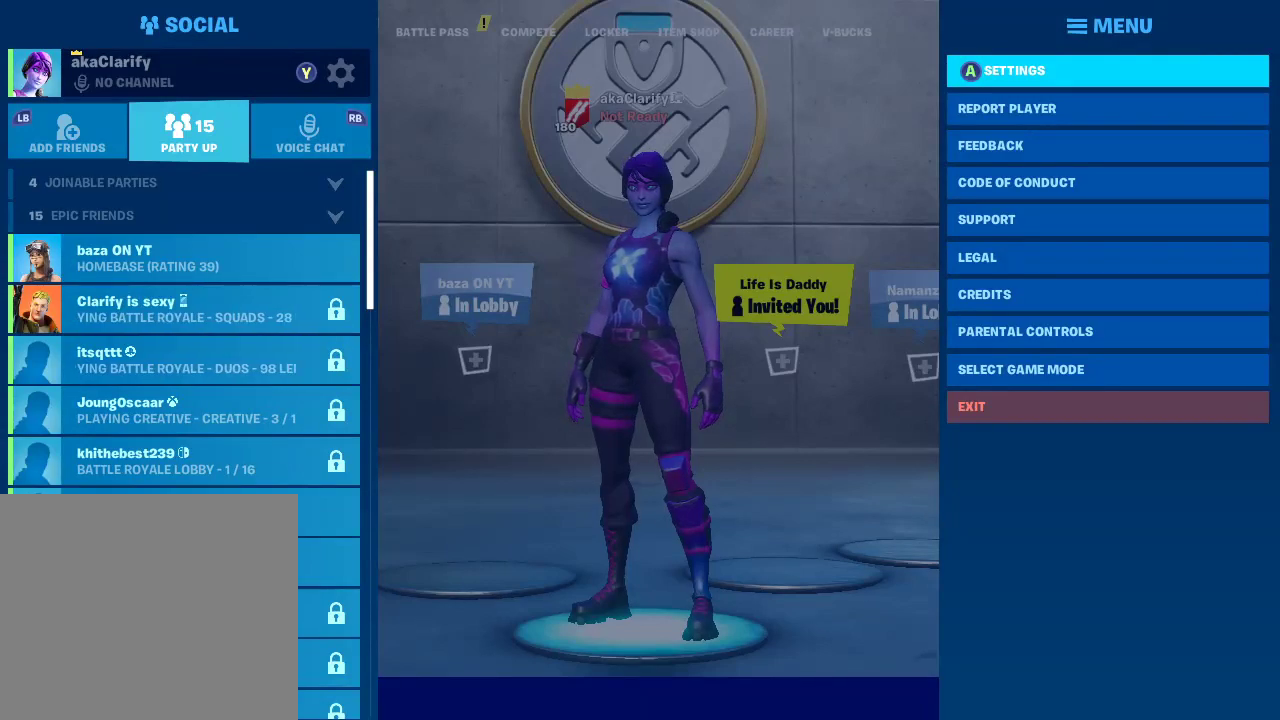
Gameplay with a controller (PlayStation layout); each line is a JSON object with the inputs held at the frame after it. "events" lists button and stick changes between this image and that frame as [ms after this image, input, new state], when the widget could be followed in between.
{"buttons": [], "left_stick": "left", "right_stick": "center"}
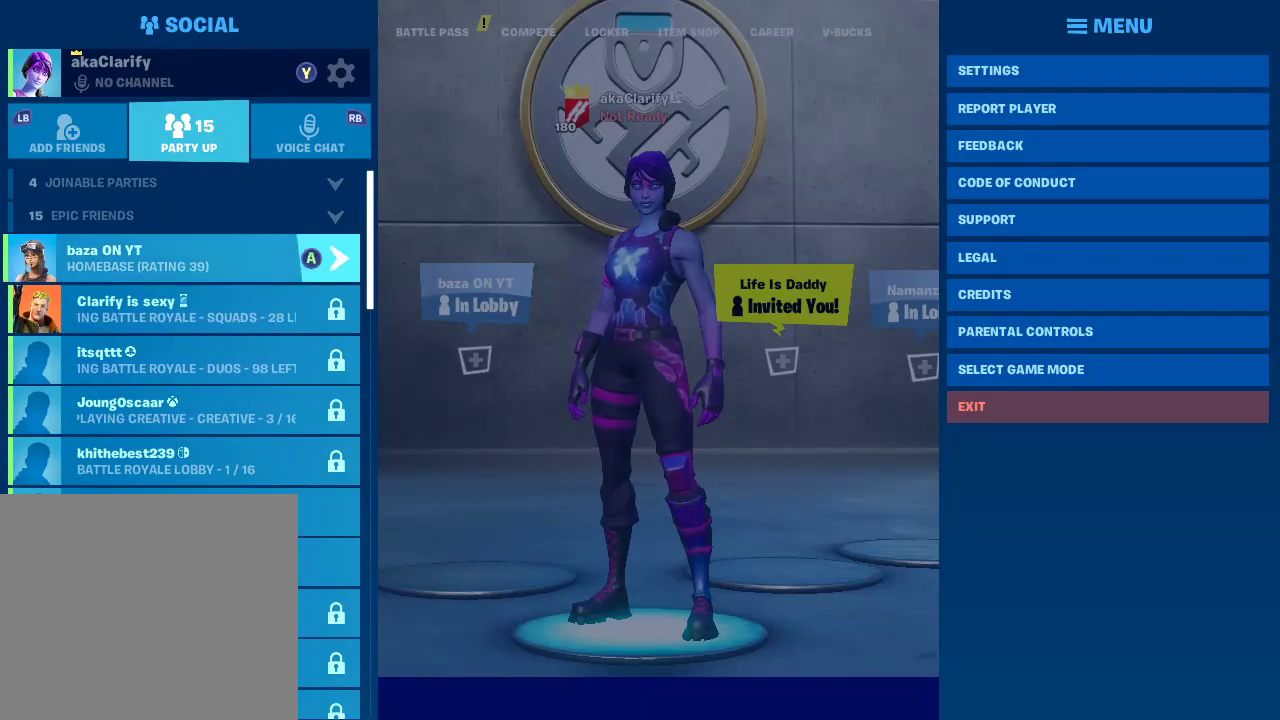
{"buttons": [], "left_stick": "right", "right_stick": "center", "events": [[250, "left_stick", "center"], [350, "left_stick", "right"]]}
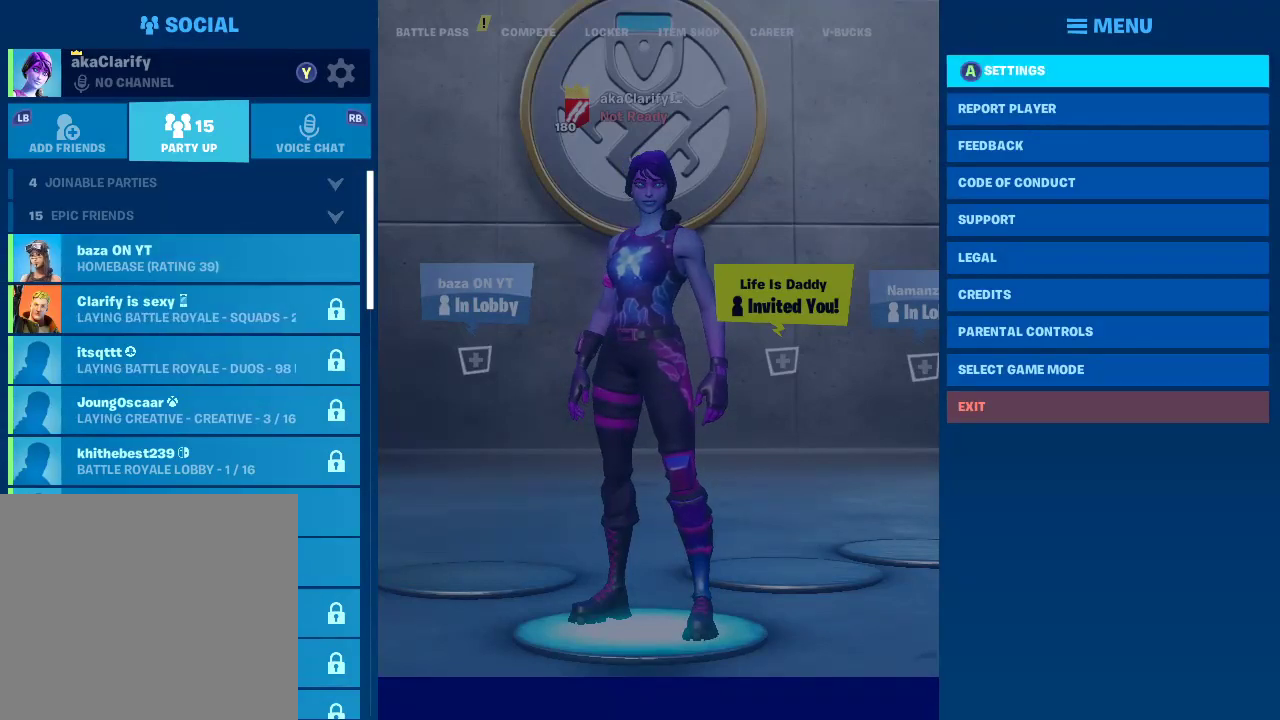
{"buttons": [], "left_stick": "center", "right_stick": "center", "events": [[100, "left_stick", "center"]]}
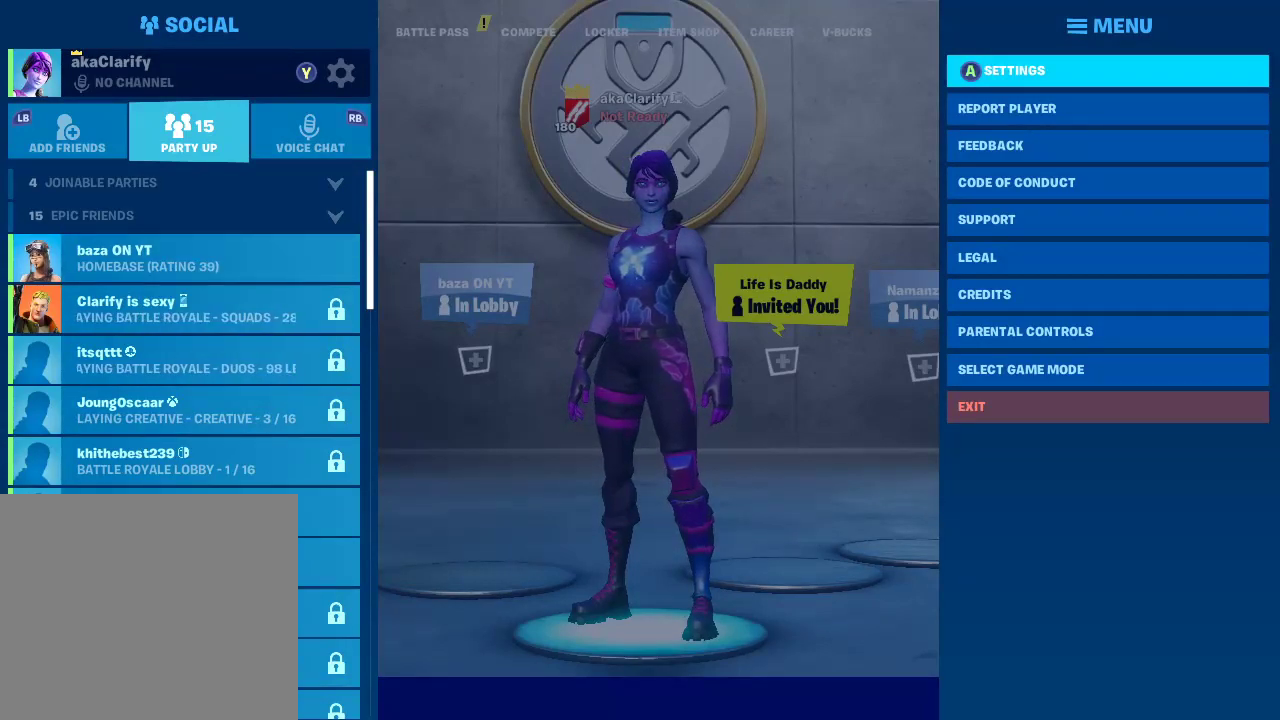
{"buttons": [], "left_stick": "center", "right_stick": "center", "events": []}
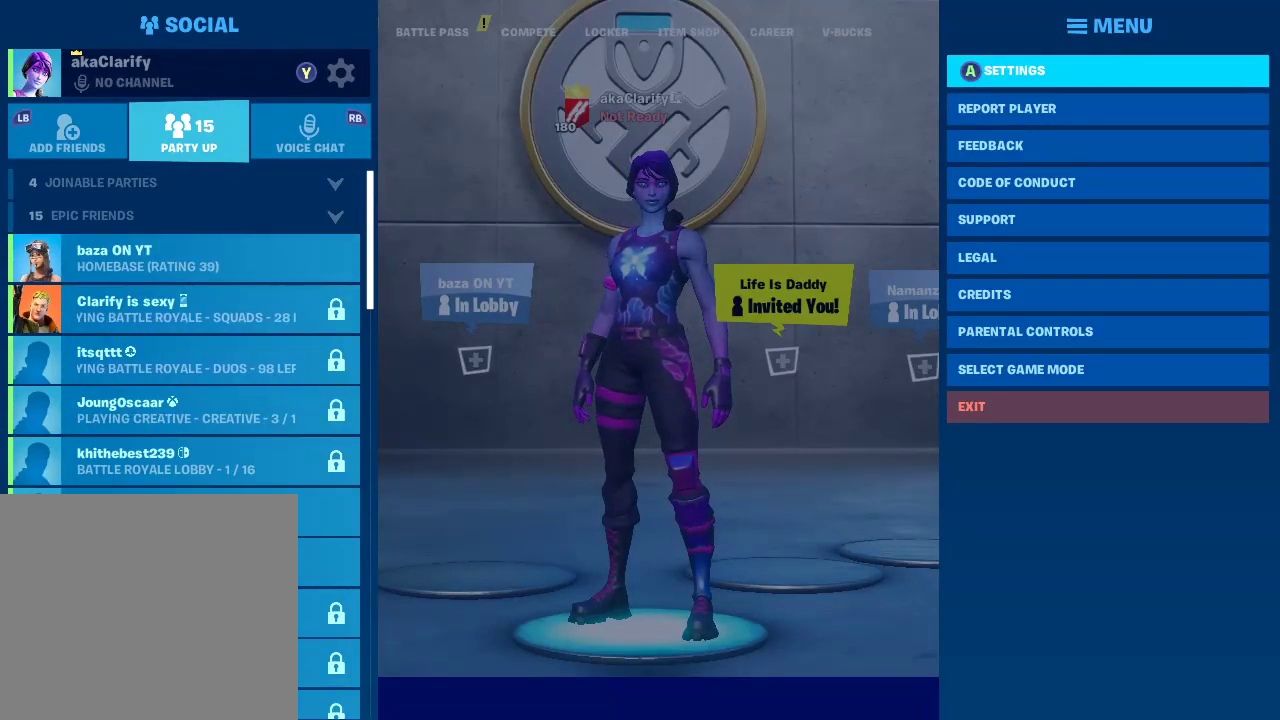
{"buttons": [], "left_stick": "down", "right_stick": "center", "events": [[200, "left_stick", "left"], [367, "left_stick", "down"]]}
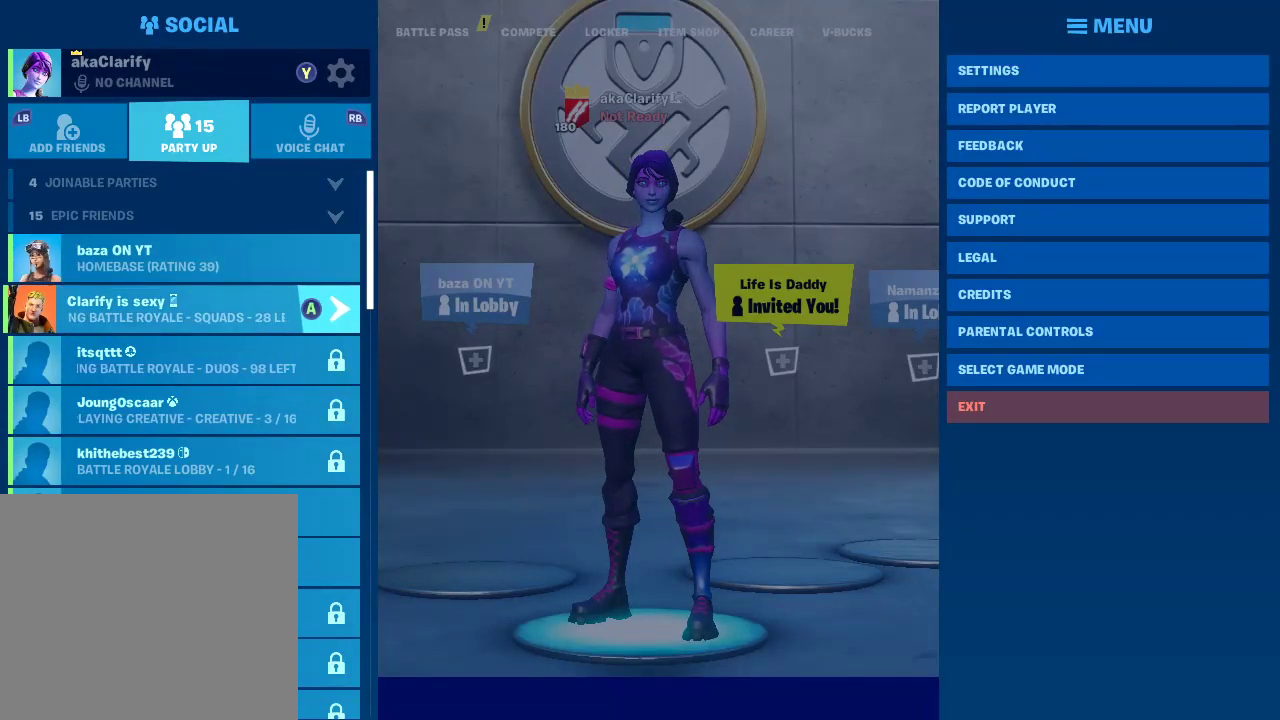
{"buttons": [], "left_stick": "center", "right_stick": "center", "events": [[383, "left_stick", "center"]]}
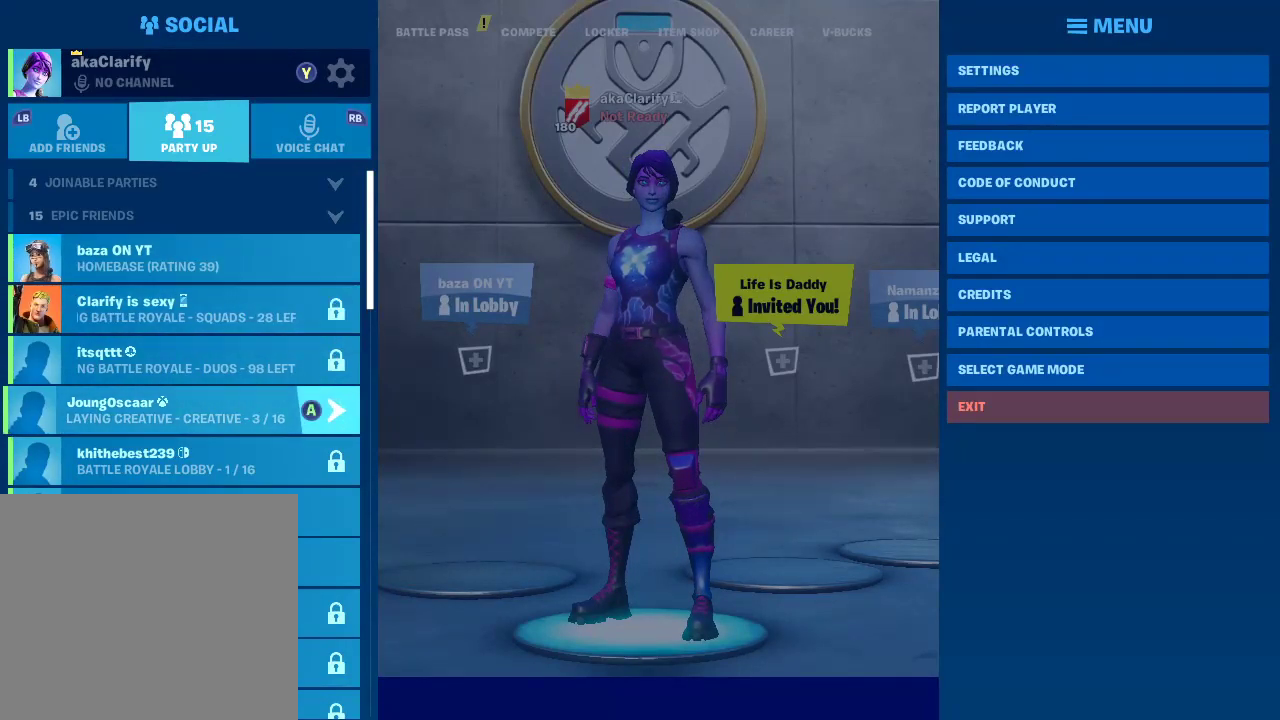
{"buttons": [], "left_stick": "center", "right_stick": "center", "events": [[300, "left_stick", "up"], [500, "left_stick", "center"]]}
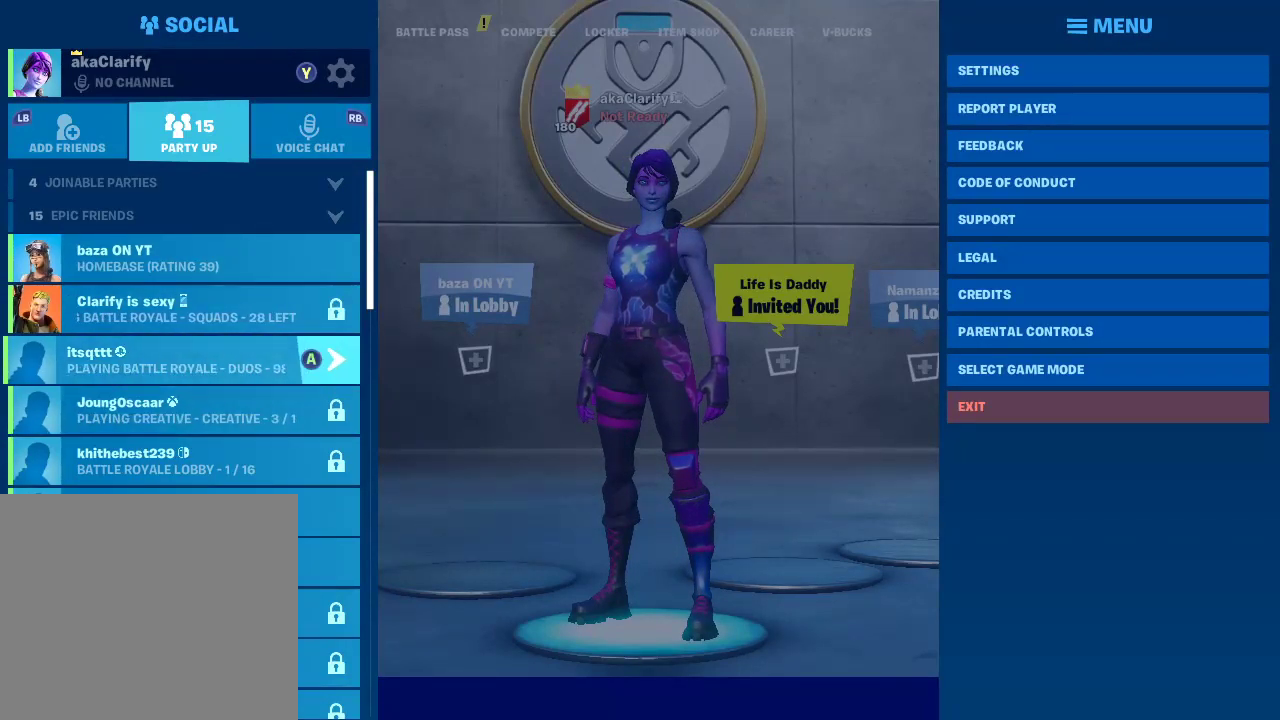
{"buttons": [], "left_stick": "center", "right_stick": "center", "events": []}
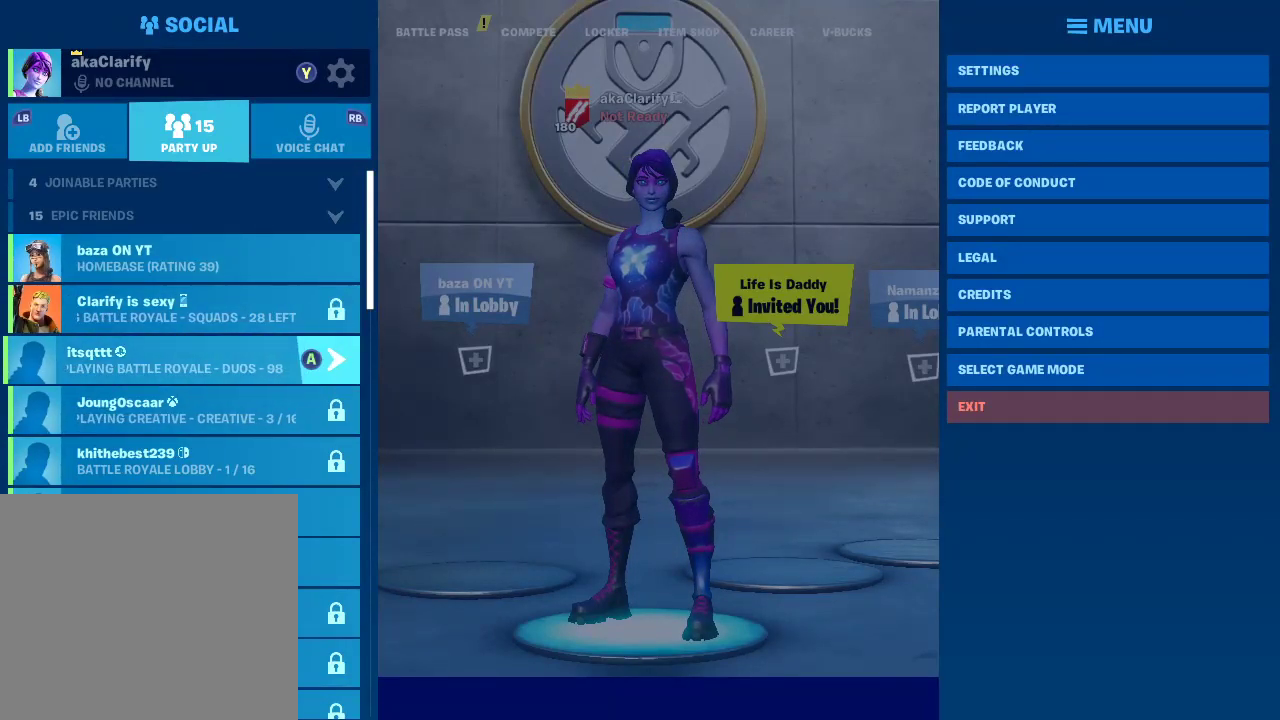
{"buttons": [], "left_stick": "center", "right_stick": "center", "events": [[50, "left_stick", "up"], [233, "left_stick", "center"]]}
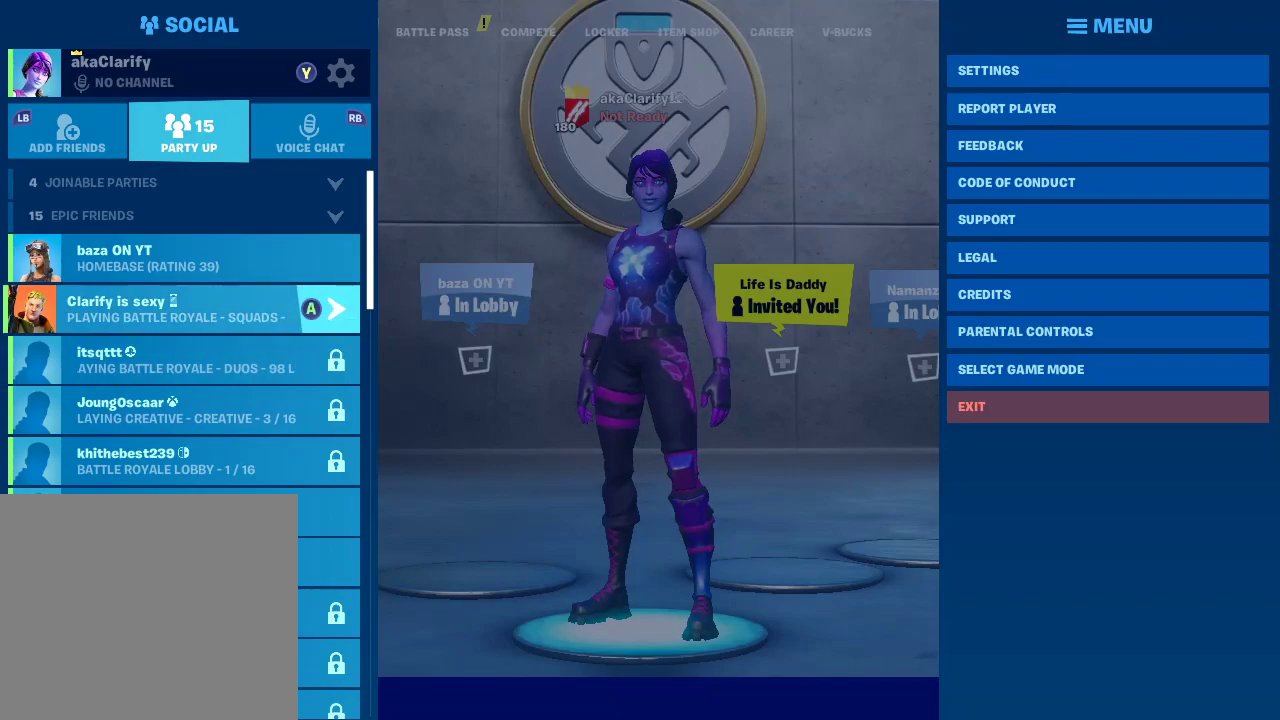
{"buttons": ["CROSS"], "left_stick": "center", "right_stick": "center", "events": [[433, "CROSS", "down"]]}
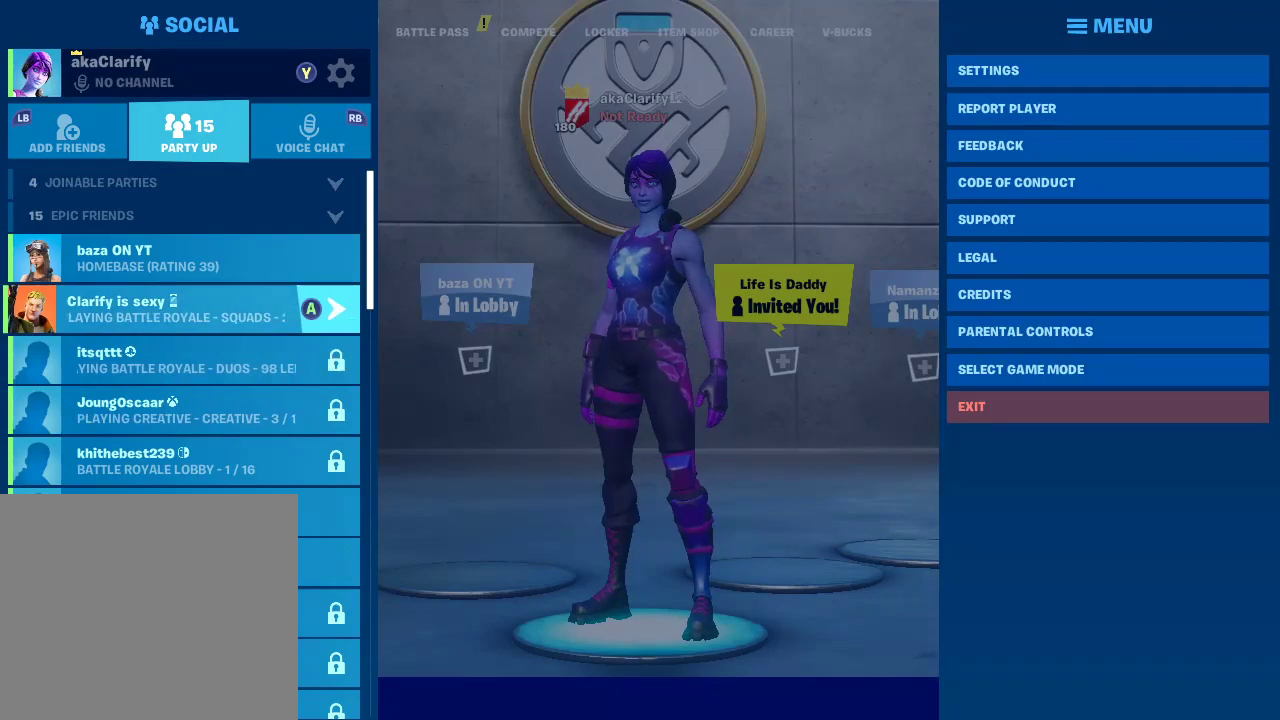
{"buttons": [], "left_stick": "center", "right_stick": "center", "events": [[100, "CROSS", "up"], [200, "left_stick", "down"], [383, "left_stick", "center"]]}
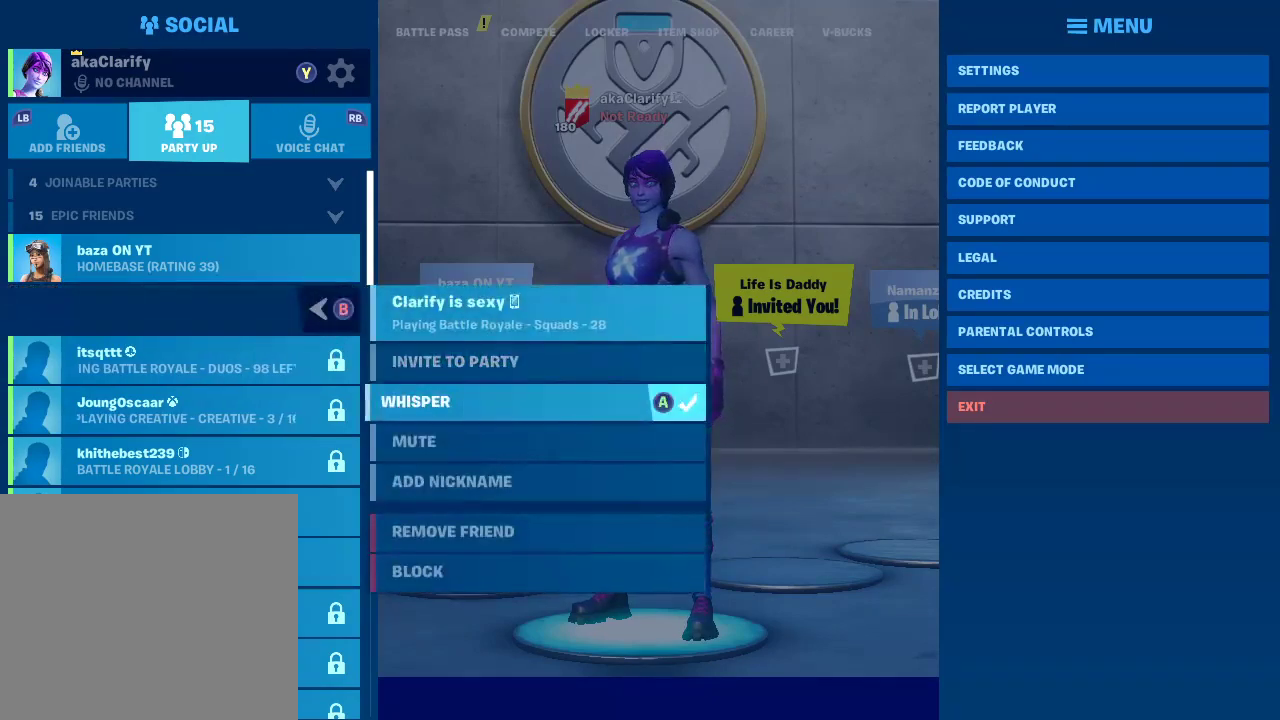
{"buttons": ["CROSS"], "left_stick": "center", "right_stick": "center", "events": [[100, "left_stick", "up"], [317, "left_stick", "center"], [367, "CROSS", "down"]]}
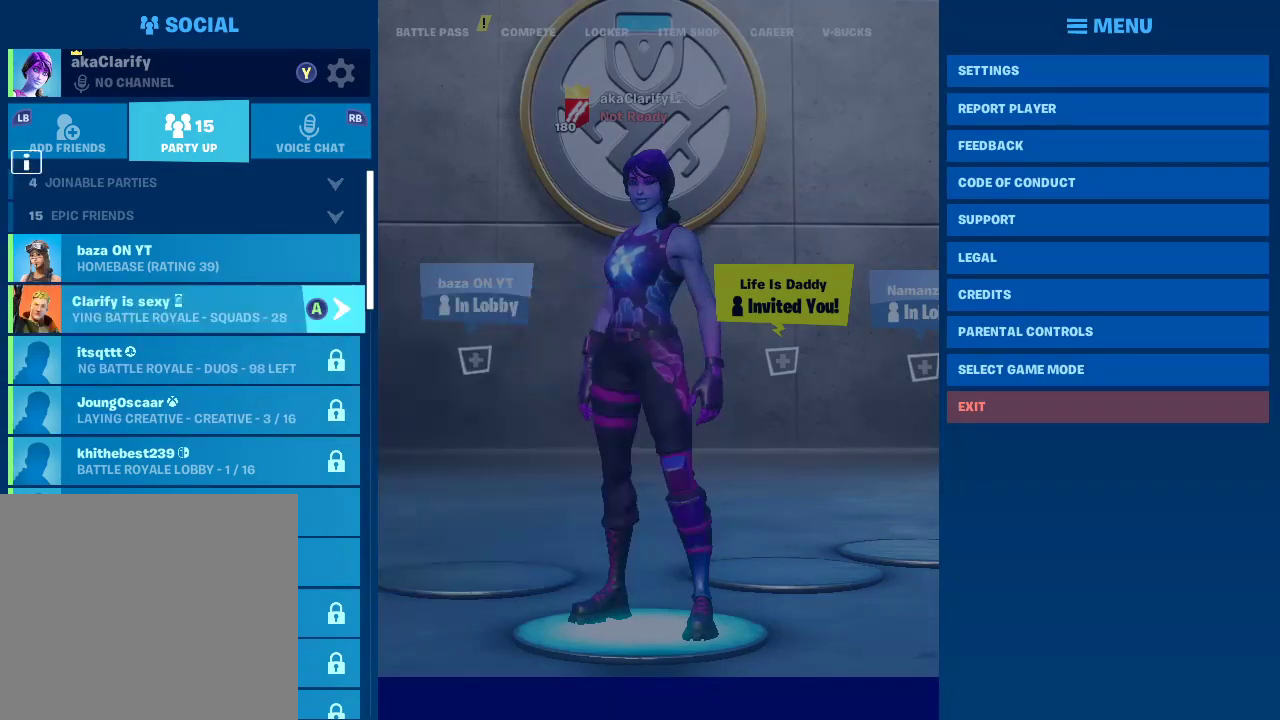
{"buttons": [], "left_stick": "center", "right_stick": "center", "events": [[17, "CROSS", "up"], [133, "left_stick", "down"], [333, "left_stick", "center"], [350, "CROSS", "down"], [450, "CROSS", "up"]]}
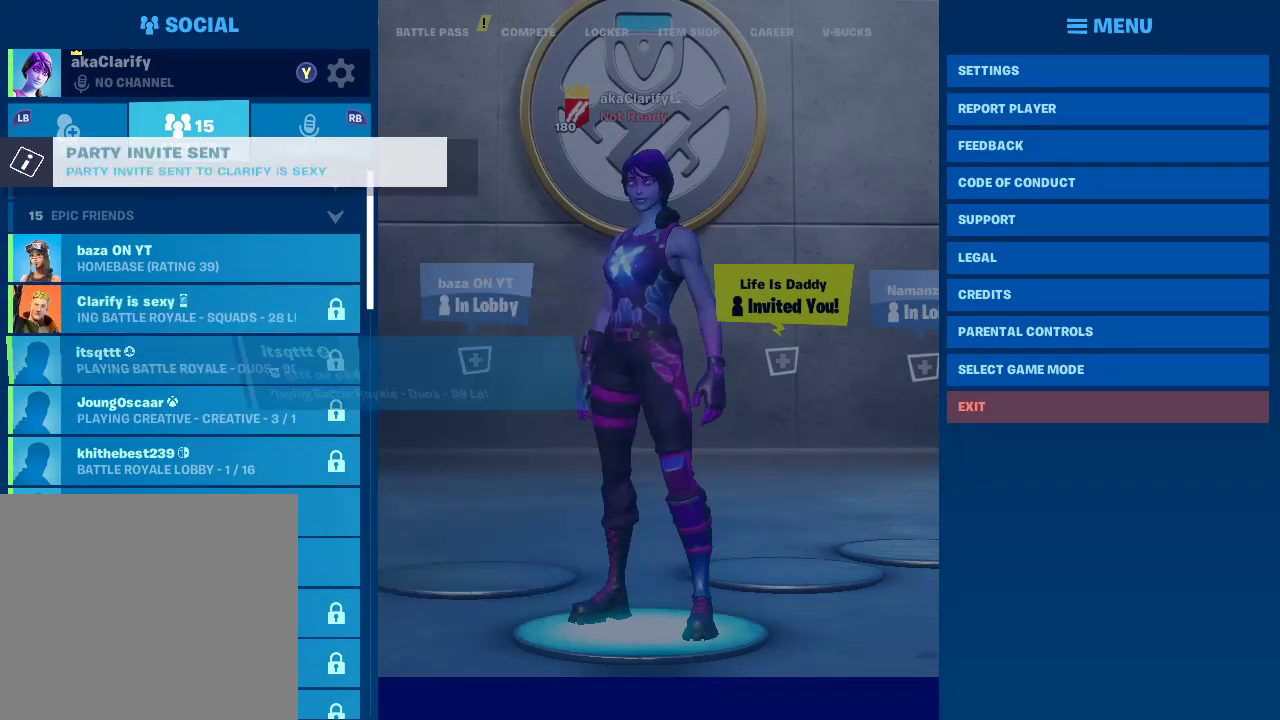
{"buttons": ["CROSS"], "left_stick": "center", "right_stick": "center", "events": [[467, "CROSS", "down"]]}
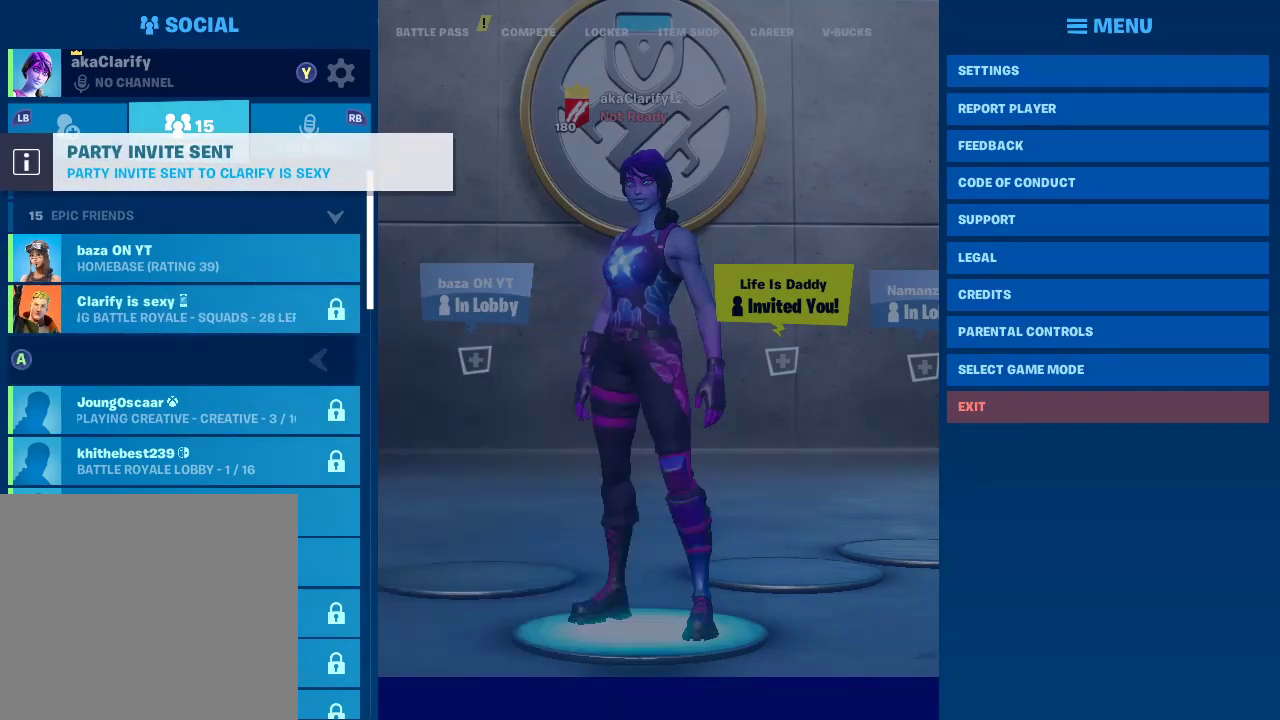
{"buttons": [], "left_stick": "center", "right_stick": "center", "events": [[167, "CROSS", "up"], [300, "left_stick", "down"], [483, "left_stick", "center"]]}
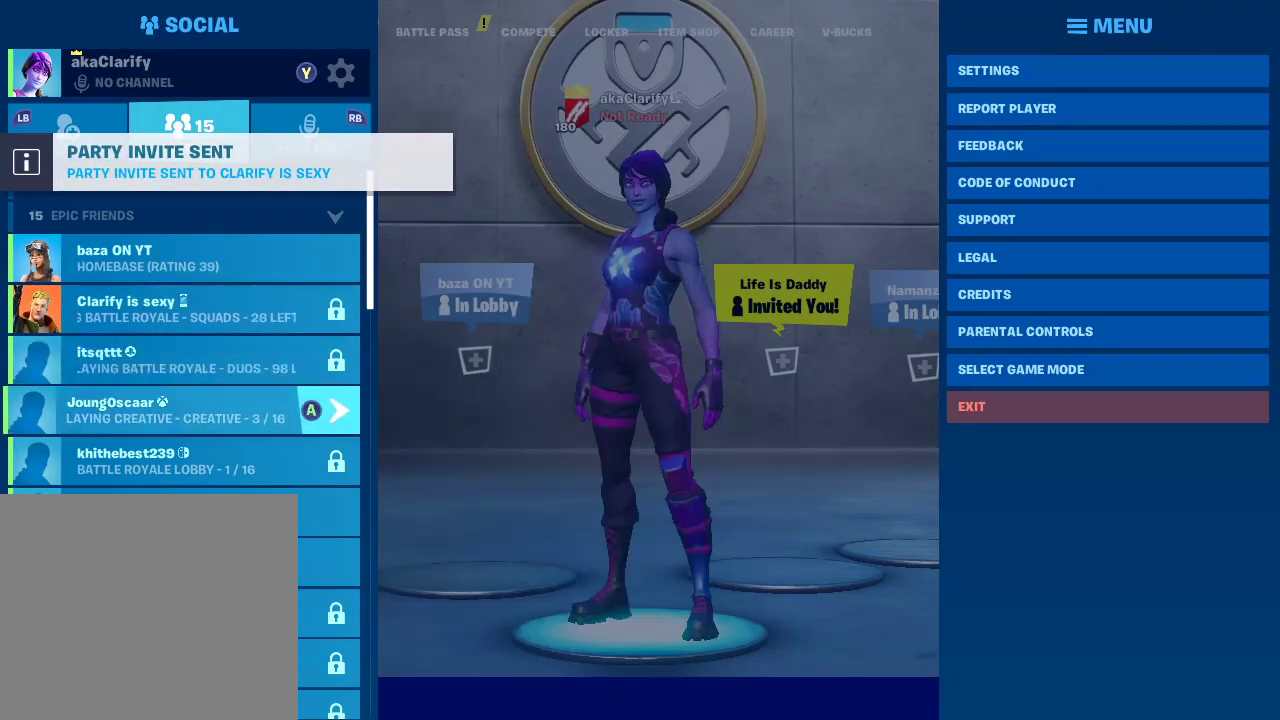
{"buttons": [], "left_stick": "down", "right_stick": "center", "events": [[117, "left_stick", "down"], [317, "left_stick", "center"], [417, "left_stick", "down"]]}